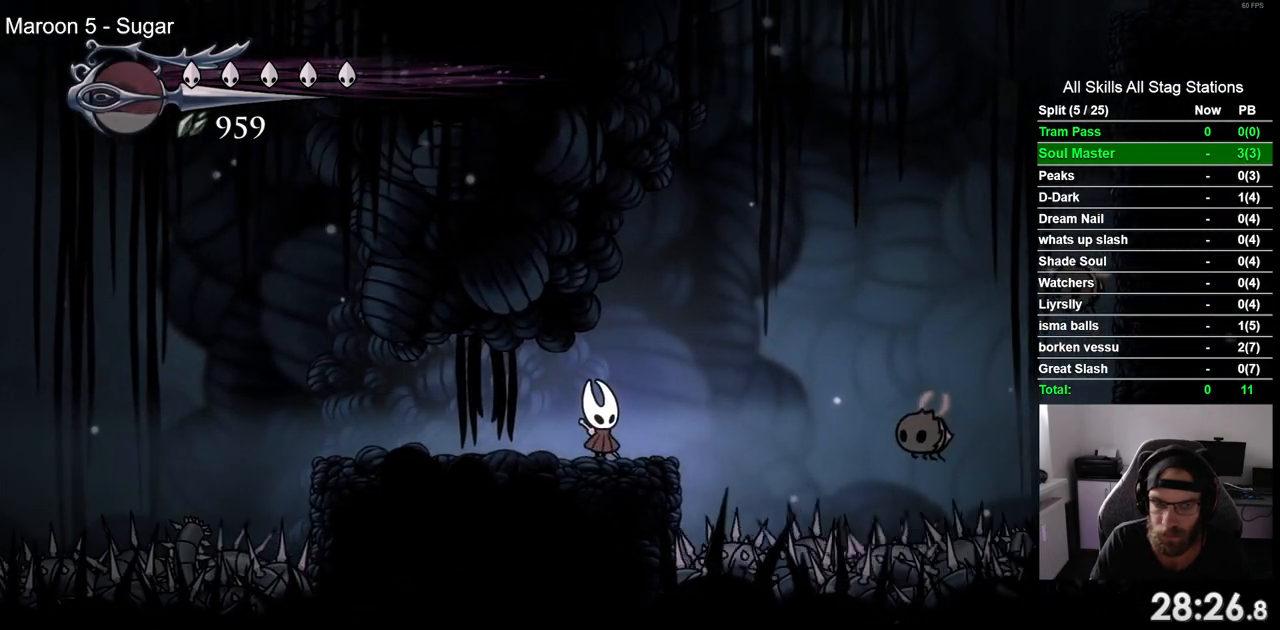
Gameplay with a controller (PlayStation layout); each line is a JSON object with the inputs held at the frame after it. "events" lists button and stick changes between this image and that frame as [ms after this image, input, new state], when the widget could be followed in between. Not read: L1 R1.
{"buttons": [], "left_stick": "center", "right_stick": "center", "events": [[367, "DPAD_RIGHT", "down"], [433, "DPAD_RIGHT", "up"]]}
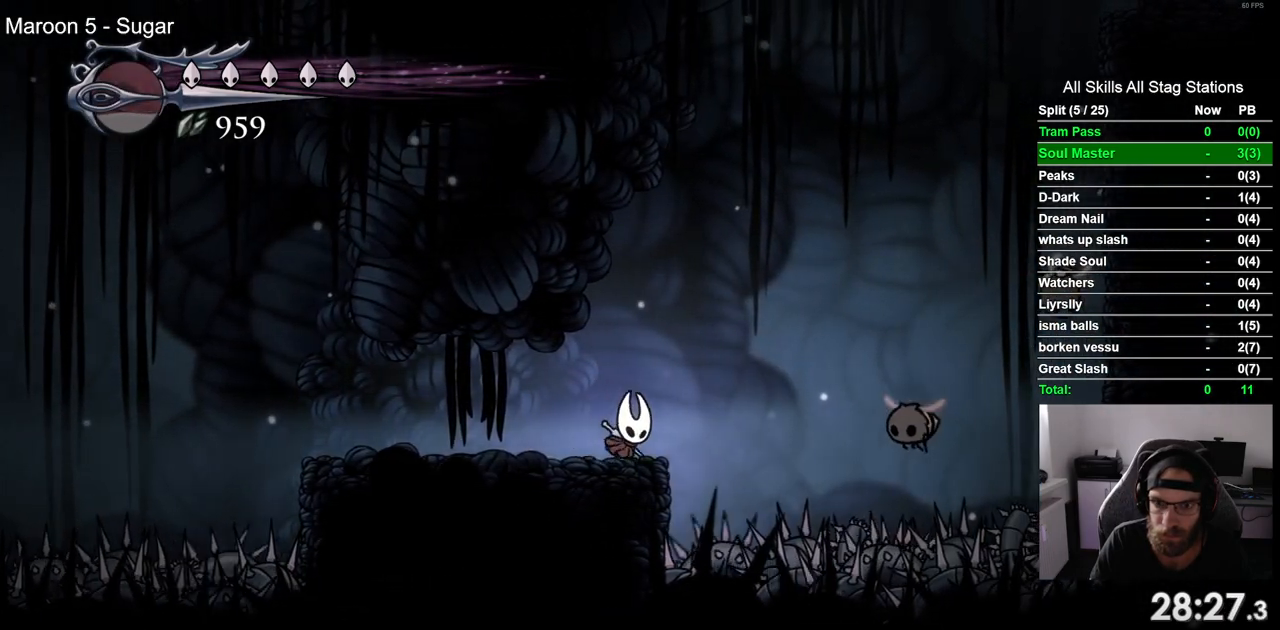
{"buttons": [], "left_stick": "center", "right_stick": "center", "events": []}
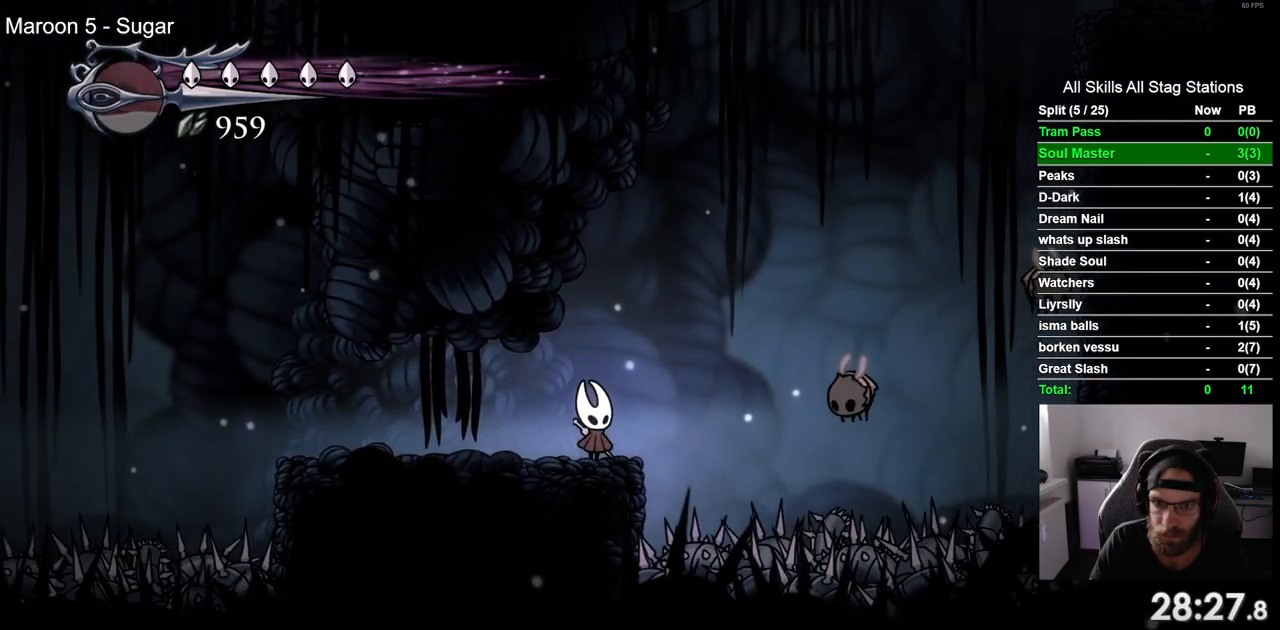
{"buttons": ["SQUARE"], "left_stick": "center", "right_stick": "center", "events": [[167, "CROSS", "down"], [217, "DPAD_RIGHT", "down"], [250, "SQUARE", "down"], [283, "DPAD_RIGHT", "up"], [317, "CROSS", "up"], [317, "SQUARE", "up"], [433, "SQUARE", "down"]]}
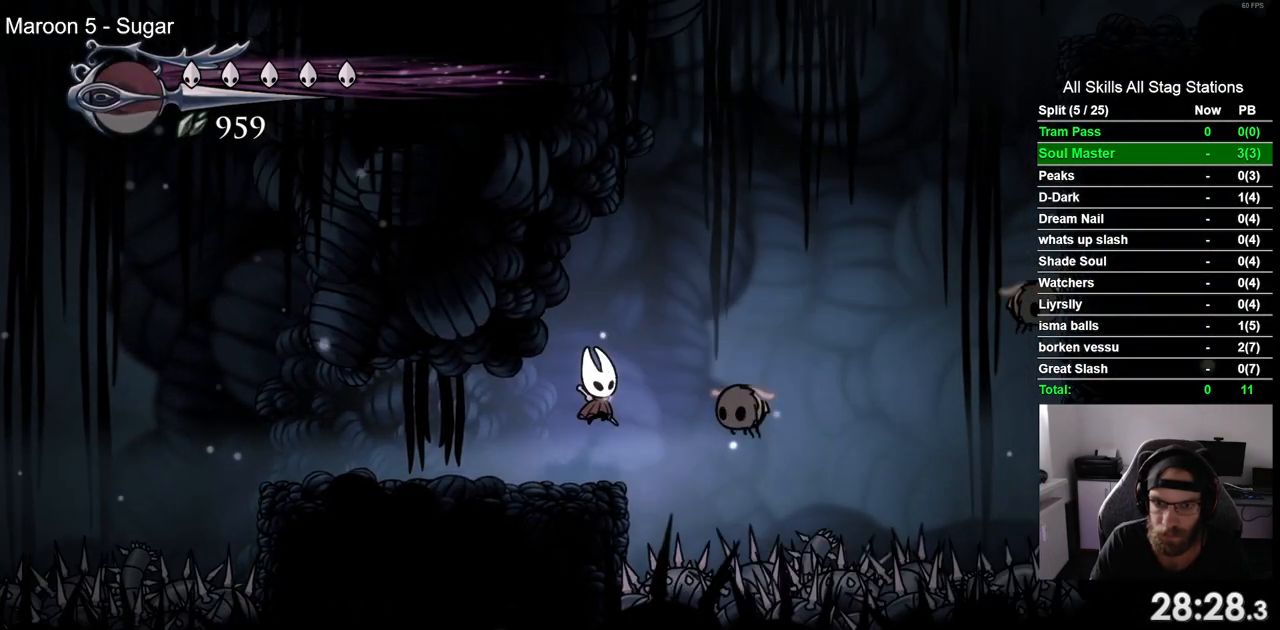
{"buttons": ["DPAD_LEFT"], "left_stick": "center", "right_stick": "center", "events": [[17, "SQUARE", "up"], [283, "SQUARE", "down"], [367, "SQUARE", "up"], [433, "DPAD_LEFT", "down"]]}
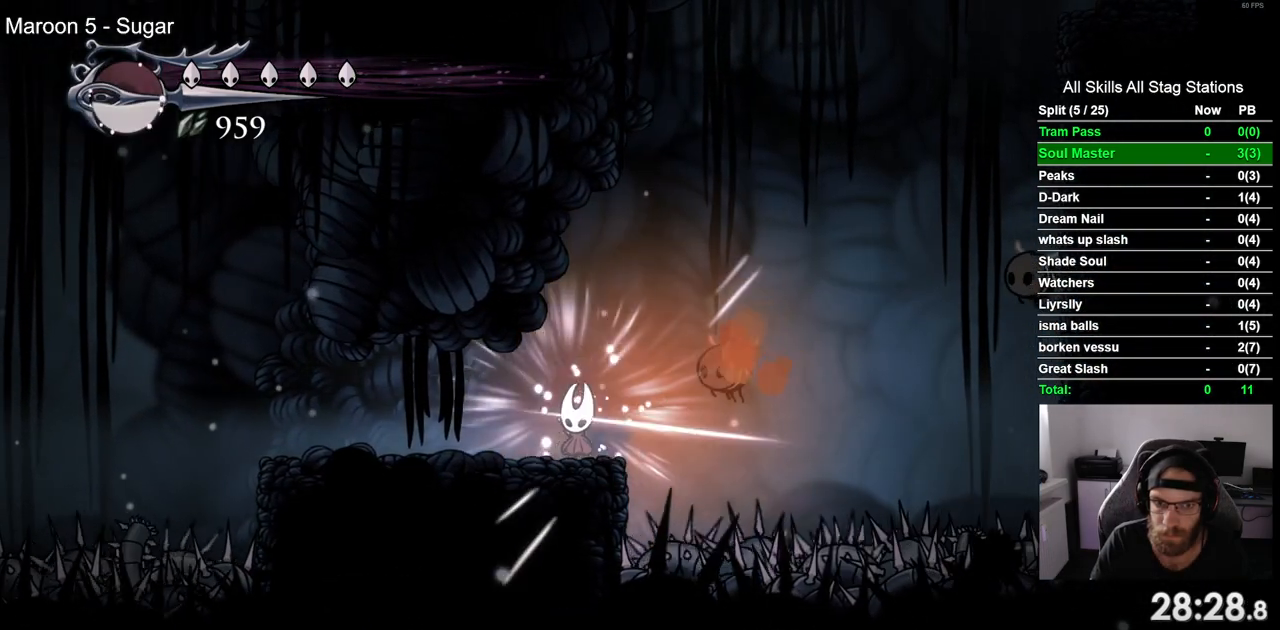
{"buttons": ["R2"], "left_stick": "center", "right_stick": "center", "events": [[267, "DPAD_LEFT", "up"], [283, "CROSS", "down"], [283, "DPAD_RIGHT", "down"], [383, "DPAD_RIGHT", "up"], [400, "CROSS", "up"], [450, "R2", "down"]]}
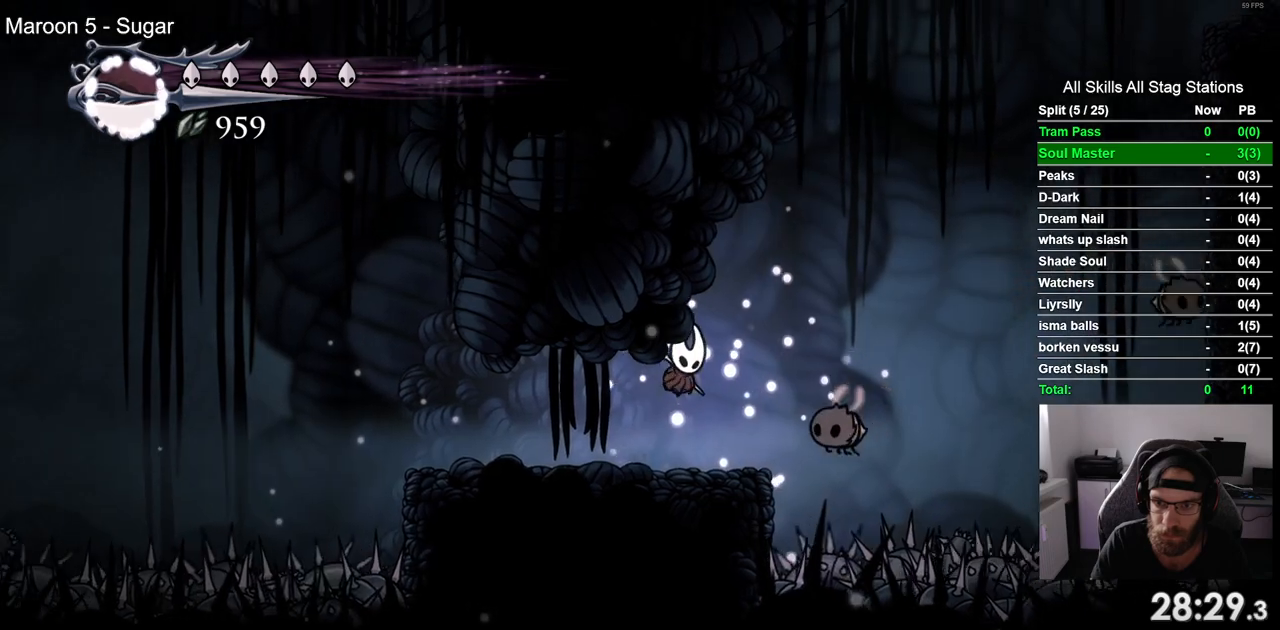
{"buttons": [], "left_stick": "center", "right_stick": "center", "events": [[67, "R2", "up"]]}
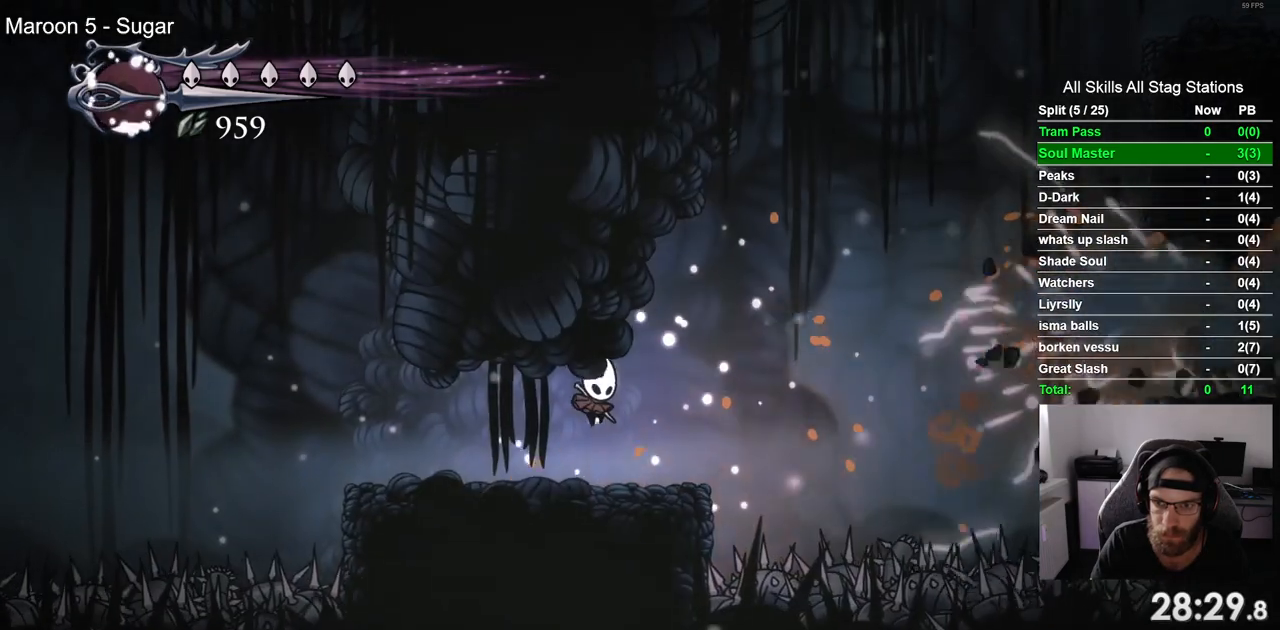
{"buttons": ["DPAD_RIGHT"], "left_stick": "center", "right_stick": "center", "events": [[383, "DPAD_RIGHT", "down"]]}
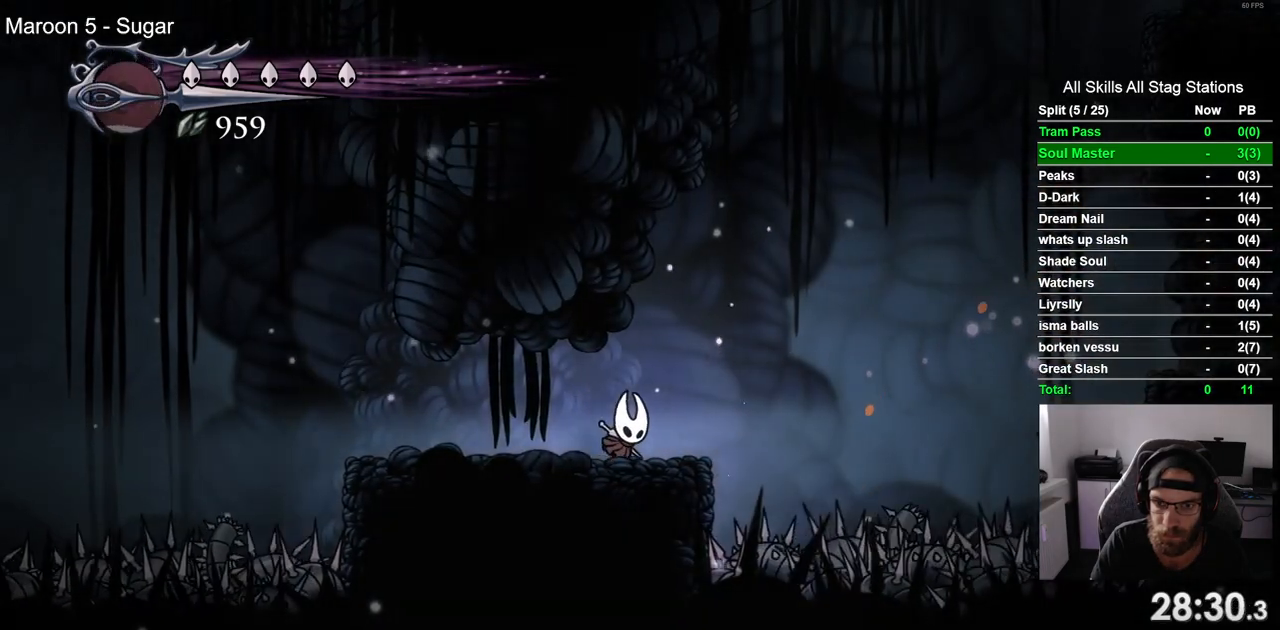
{"buttons": ["CROSS", "DPAD_RIGHT"], "left_stick": "center", "right_stick": "center", "events": [[167, "CROSS", "down"]]}
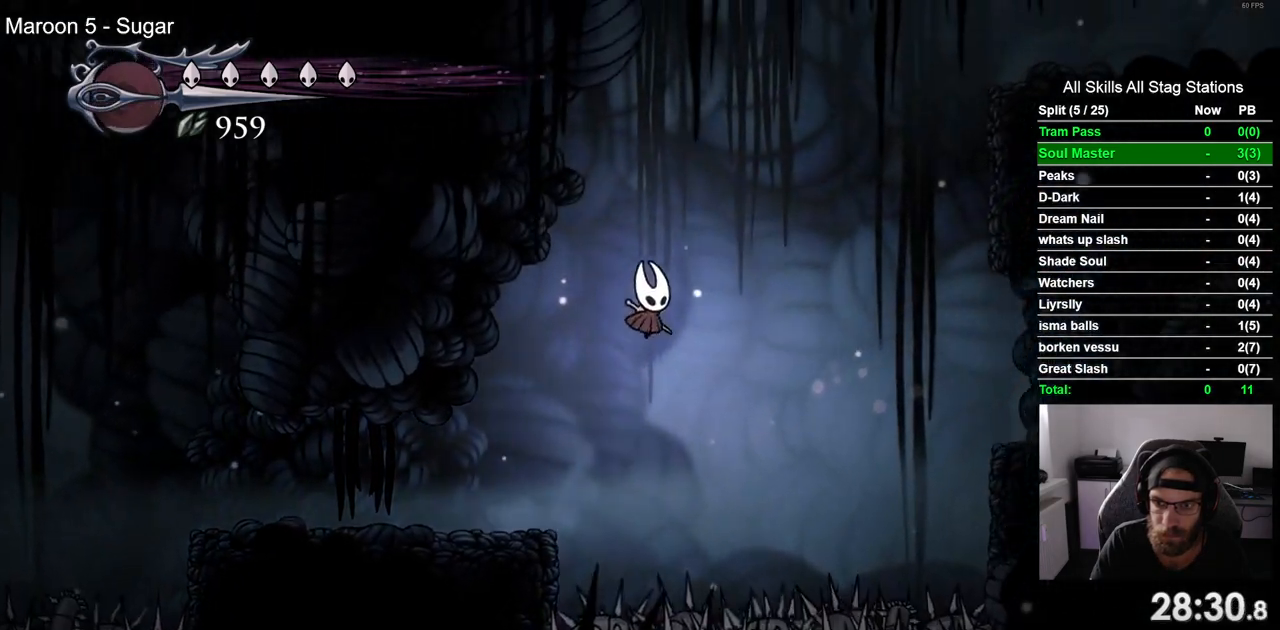
{"buttons": ["DPAD_RIGHT"], "left_stick": "center", "right_stick": "center", "events": [[217, "R2", "down"], [483, "CROSS", "up"], [483, "R2", "up"]]}
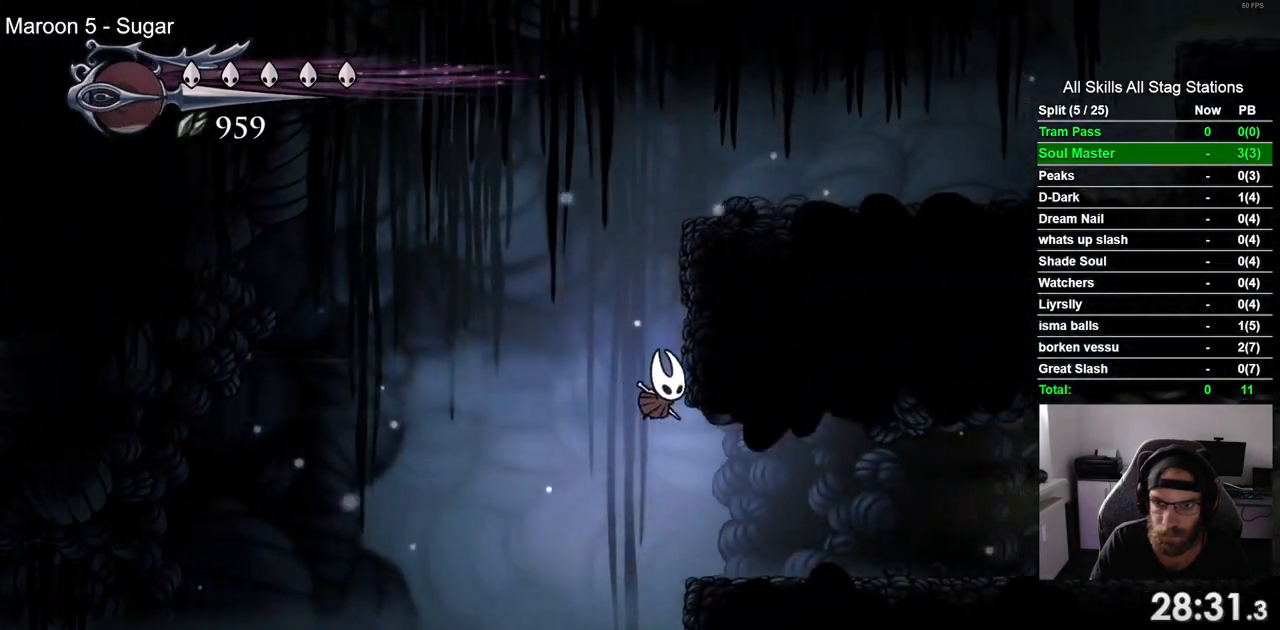
{"buttons": ["DPAD_RIGHT"], "left_stick": "center", "right_stick": "center", "events": [[83, "CROSS", "down"], [400, "CROSS", "up"]]}
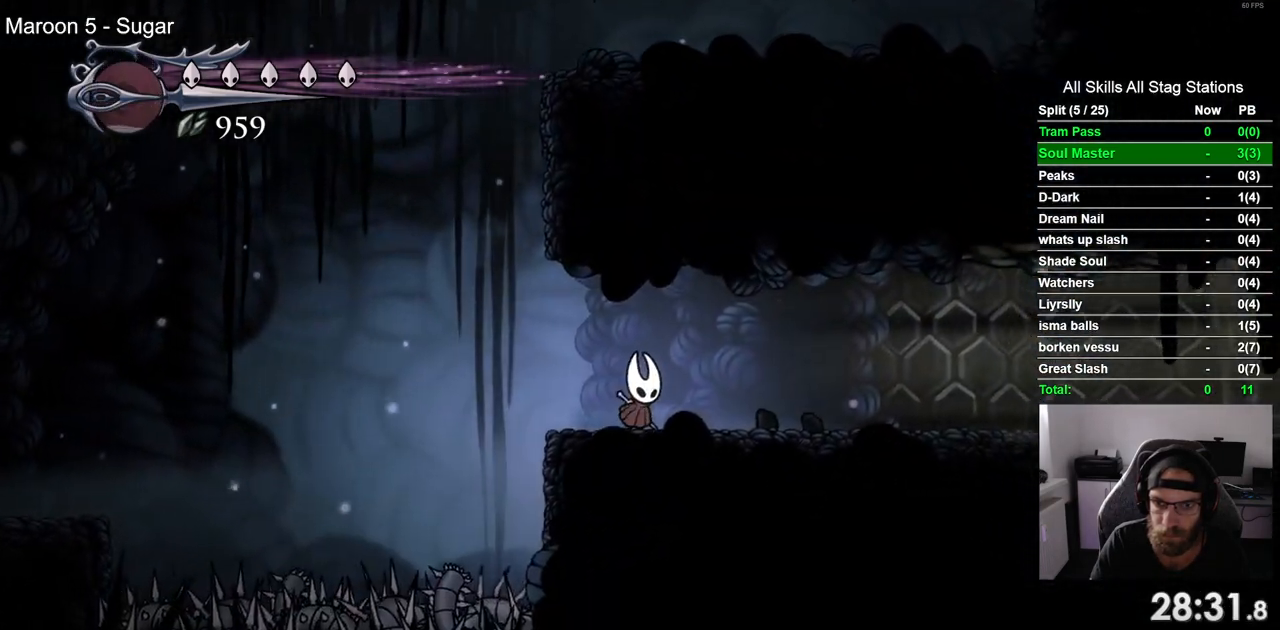
{"buttons": ["CROSS", "DPAD_RIGHT"], "left_stick": "center", "right_stick": "center", "events": [[33, "DPAD_LEFT", "down"], [33, "DPAD_RIGHT", "up"], [250, "CROSS", "down"], [367, "DPAD_UP", "down"], [400, "DPAD_LEFT", "up"], [400, "DPAD_UP", "up"], [450, "DPAD_RIGHT", "down"]]}
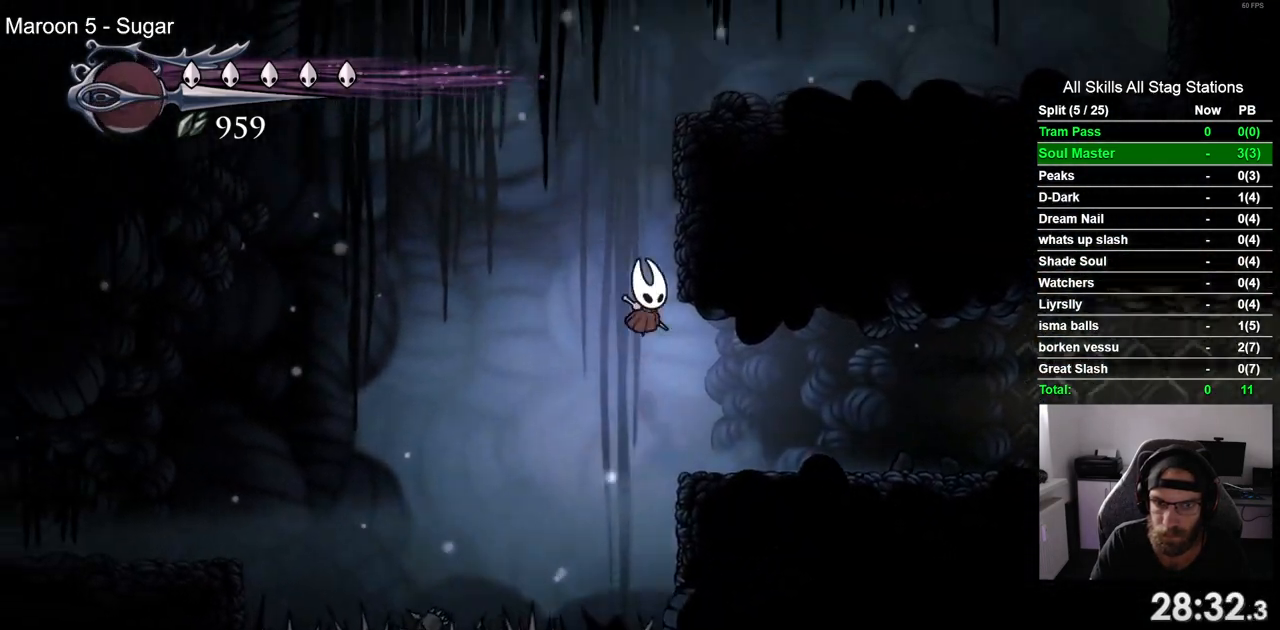
{"buttons": ["CROSS", "R2", "DPAD_RIGHT"], "left_stick": "center", "right_stick": "center", "events": [[150, "CROSS", "up"], [217, "CROSS", "down"], [500, "R2", "down"]]}
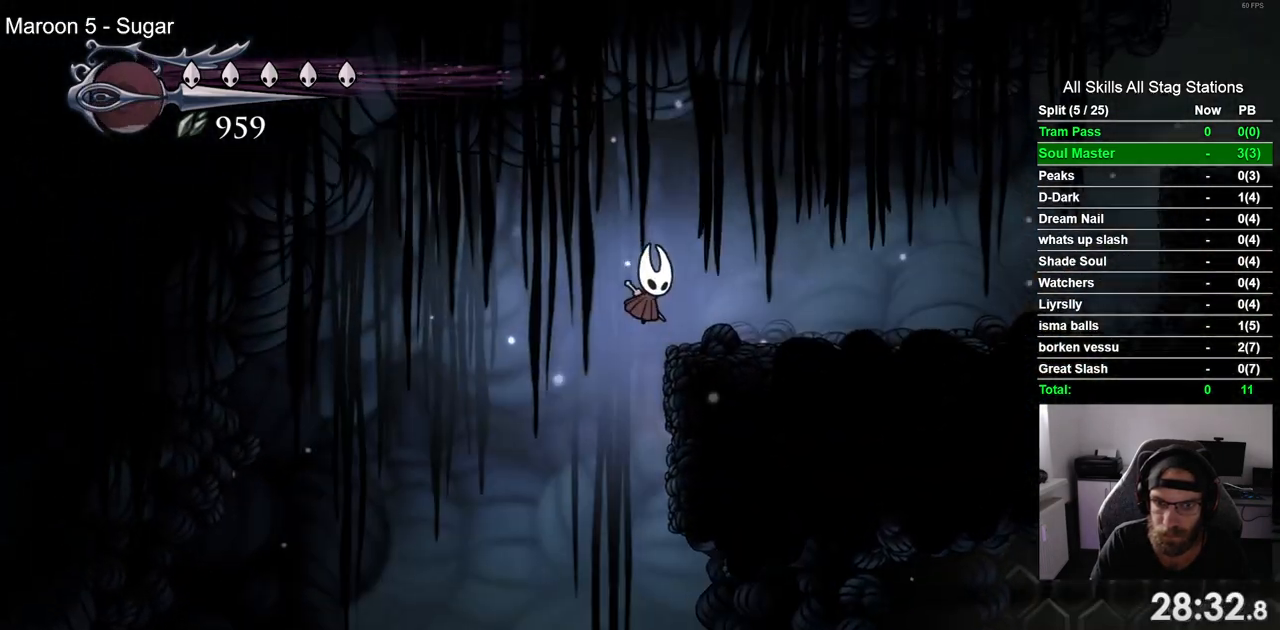
{"buttons": ["DPAD_RIGHT"], "left_stick": "center", "right_stick": "center", "events": [[33, "CROSS", "up"], [217, "R2", "up"]]}
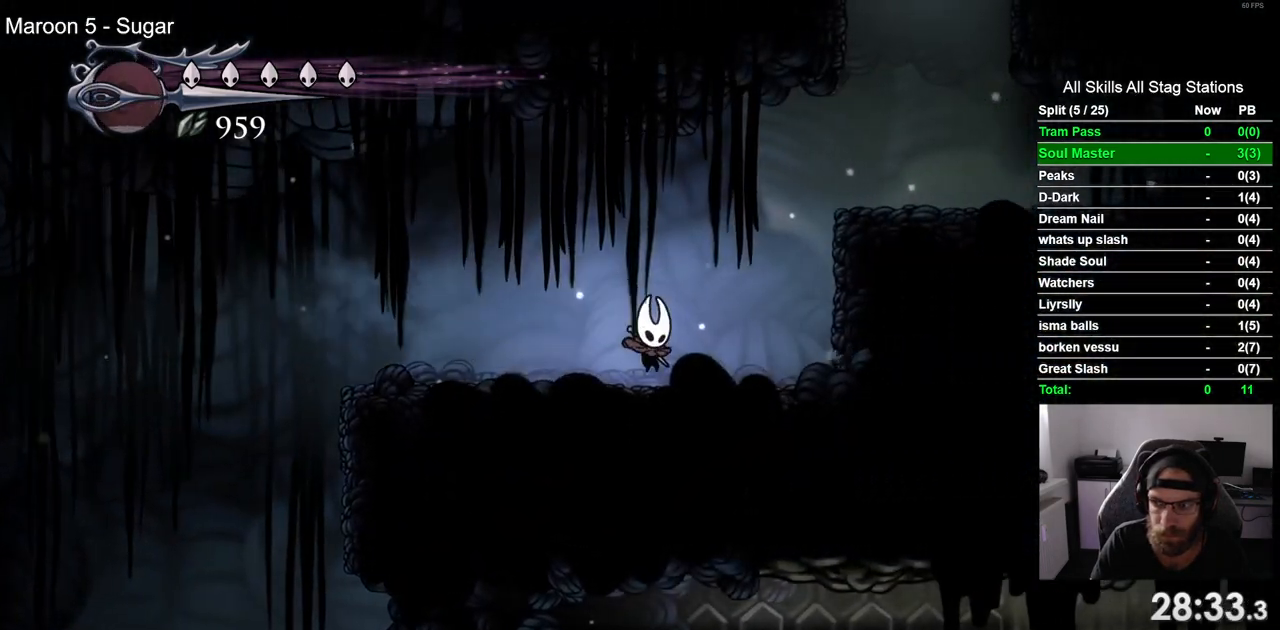
{"buttons": ["DPAD_RIGHT"], "left_stick": "center", "right_stick": "center", "events": [[17, "CROSS", "down"], [417, "CROSS", "up"]]}
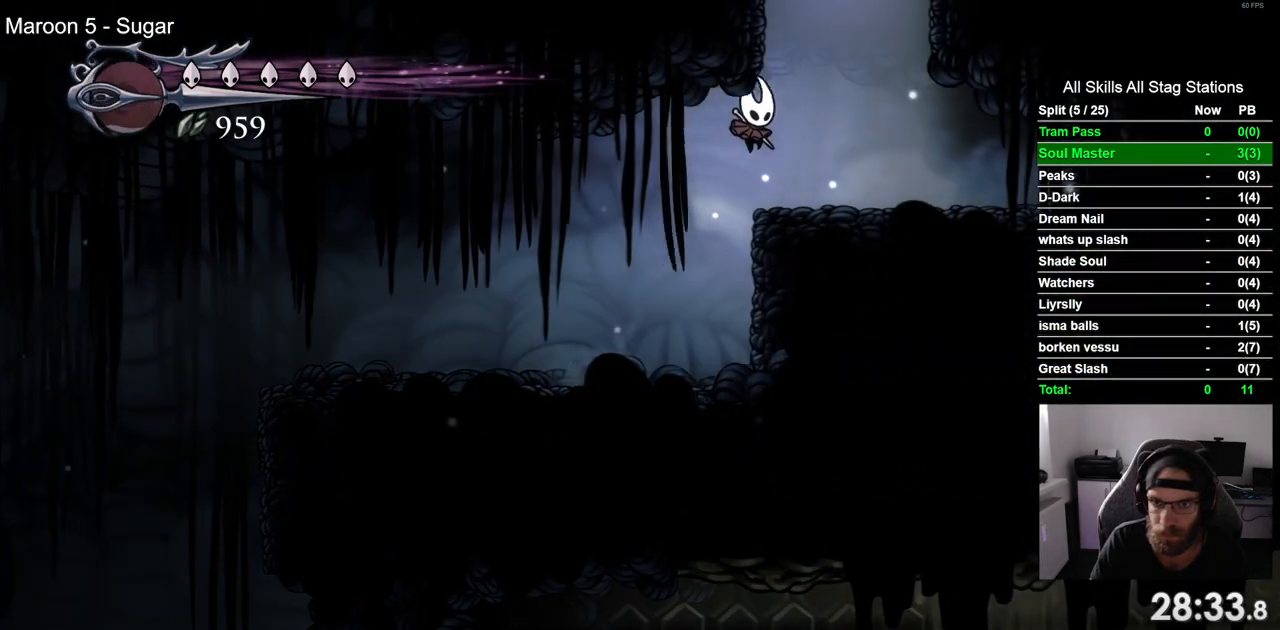
{"buttons": ["CROSS", "DPAD_LEFT"], "left_stick": "center", "right_stick": "center", "events": [[167, "CROSS", "down"], [200, "DPAD_RIGHT", "up"], [450, "DPAD_LEFT", "down"]]}